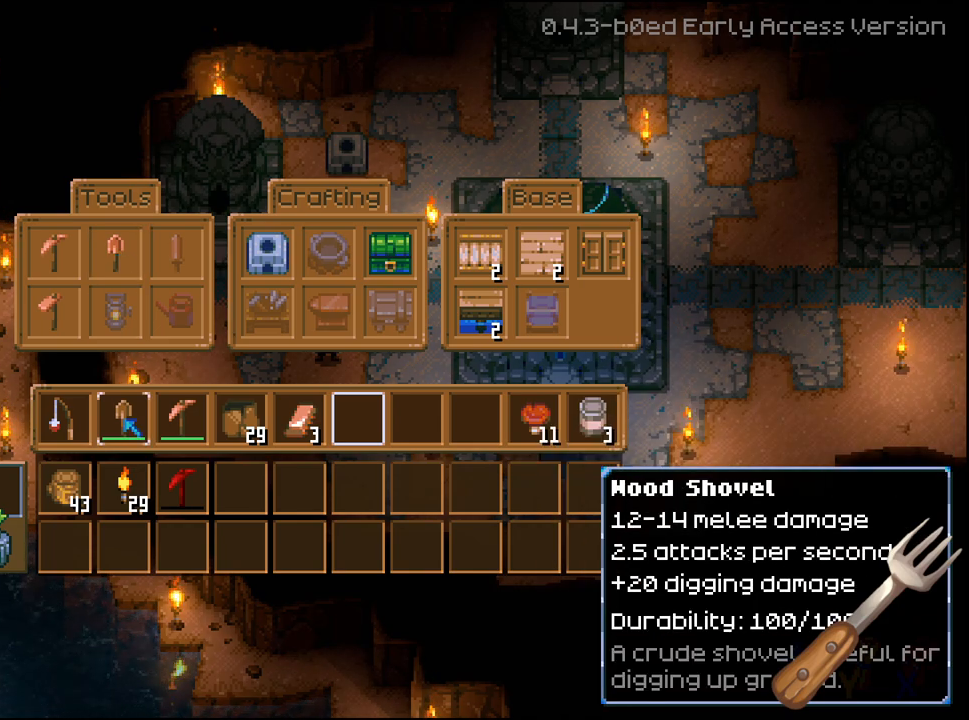
Gameplay with a controller (Xbox layout); each line is a JSON object with the inputs held at the frame after it (dt_ms = milliseconds from this image to that frame). "events" lists button and stick changes between this image and that frame as [ms after this image, input, new state], when the widget could be followed in between.
{"dt_ms": 1000, "buttons": ["L2"], "left_stick": "center", "right_stick": "center"}
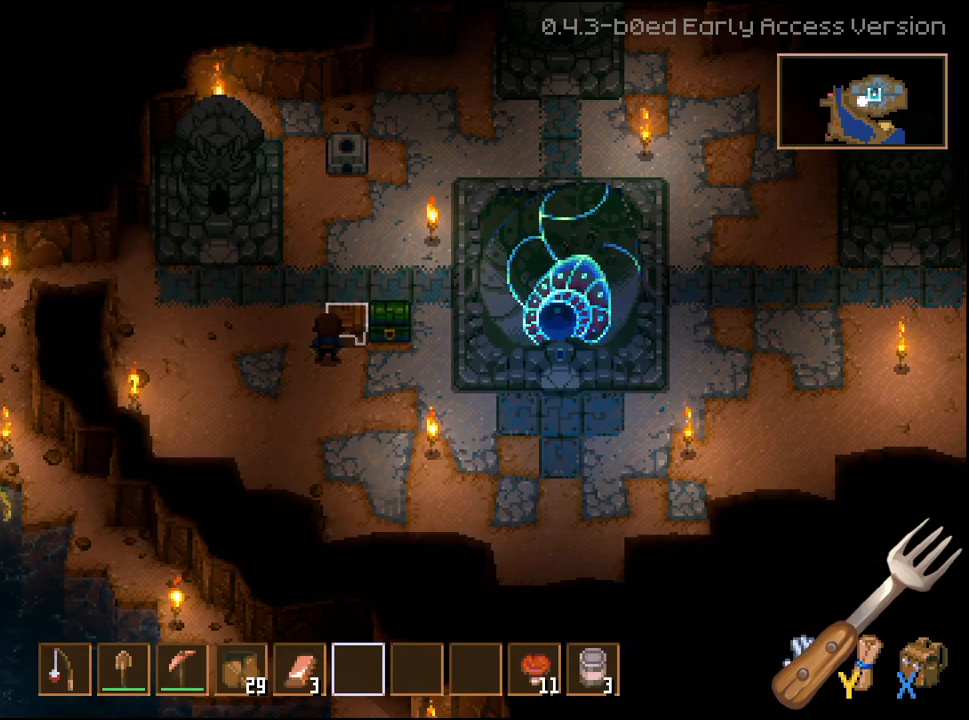
{"dt_ms": 1000, "buttons": [], "left_stick": "center", "right_stick": "center"}
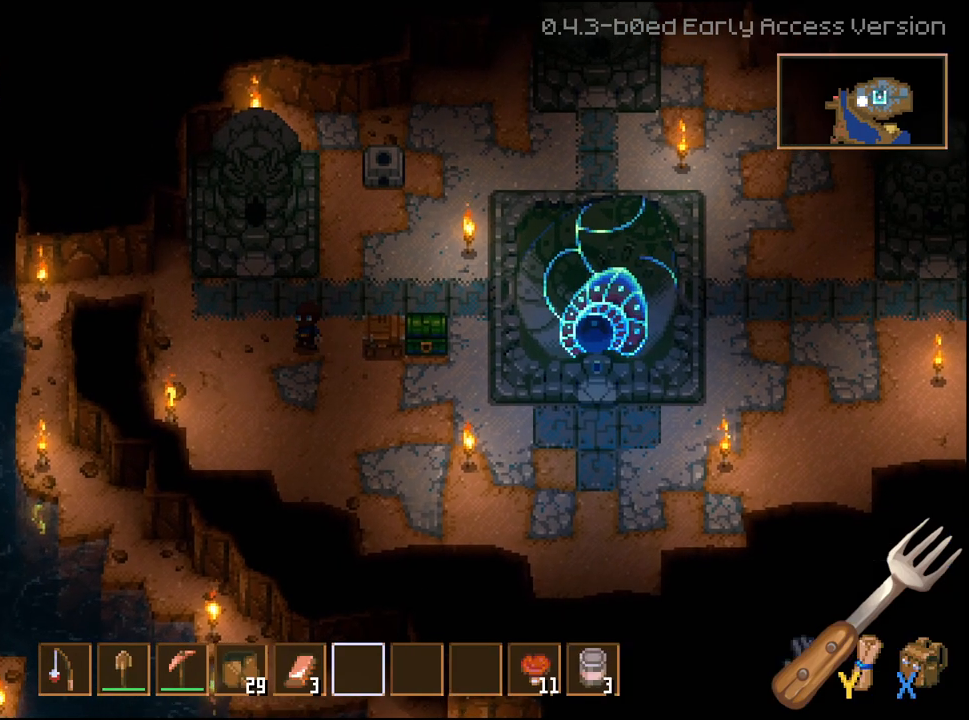
{"dt_ms": 500, "buttons": [], "left_stick": "center", "right_stick": "center", "events": [[17, "left_stick", "right"], [67, "left_stick", "down-right"], [300, "left_stick", "center"]]}
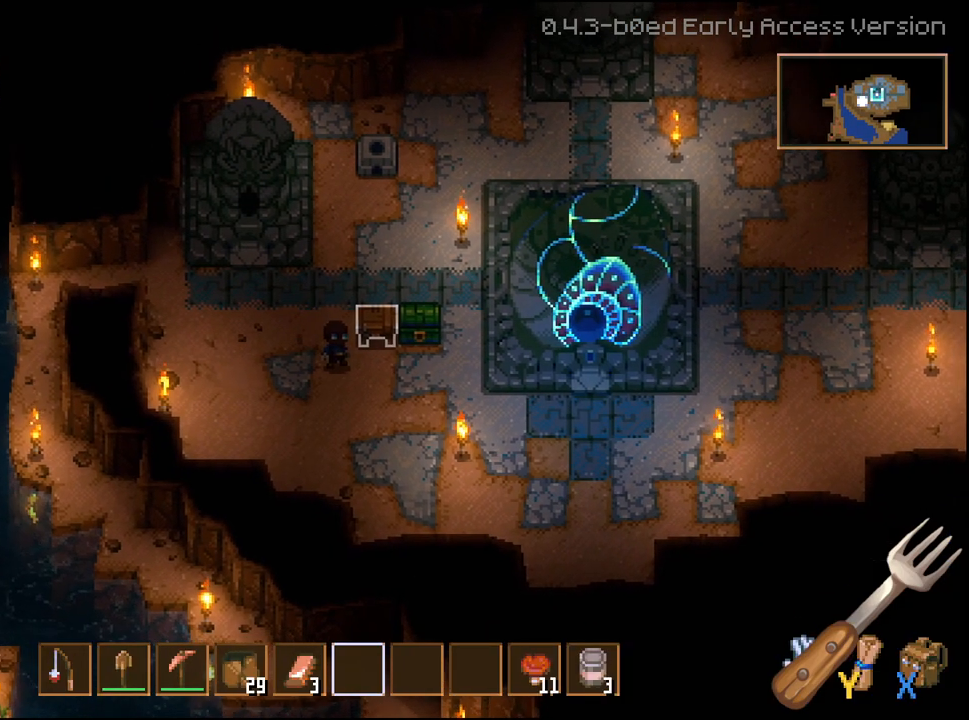
{"dt_ms": 500, "buttons": [], "left_stick": "up-left", "right_stick": "center", "events": [[117, "left_stick", "left"], [417, "left_stick", "up-left"]]}
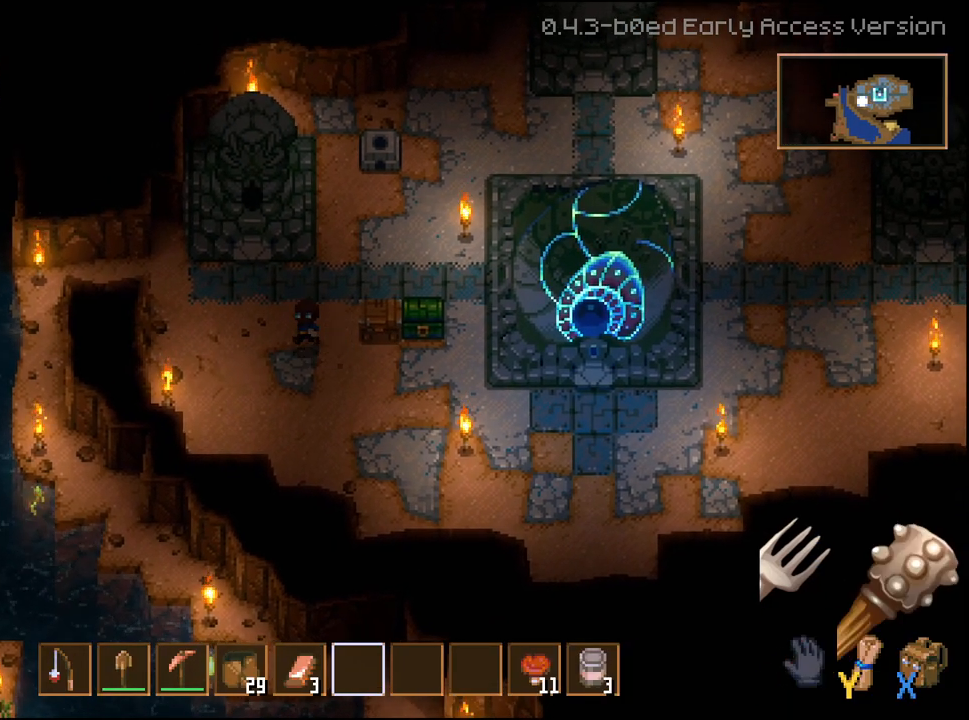
{"dt_ms": 500, "buttons": [], "left_stick": "center", "right_stick": "center", "events": [[167, "L2", "down"], [300, "L2", "up"], [367, "left_stick", "center"]]}
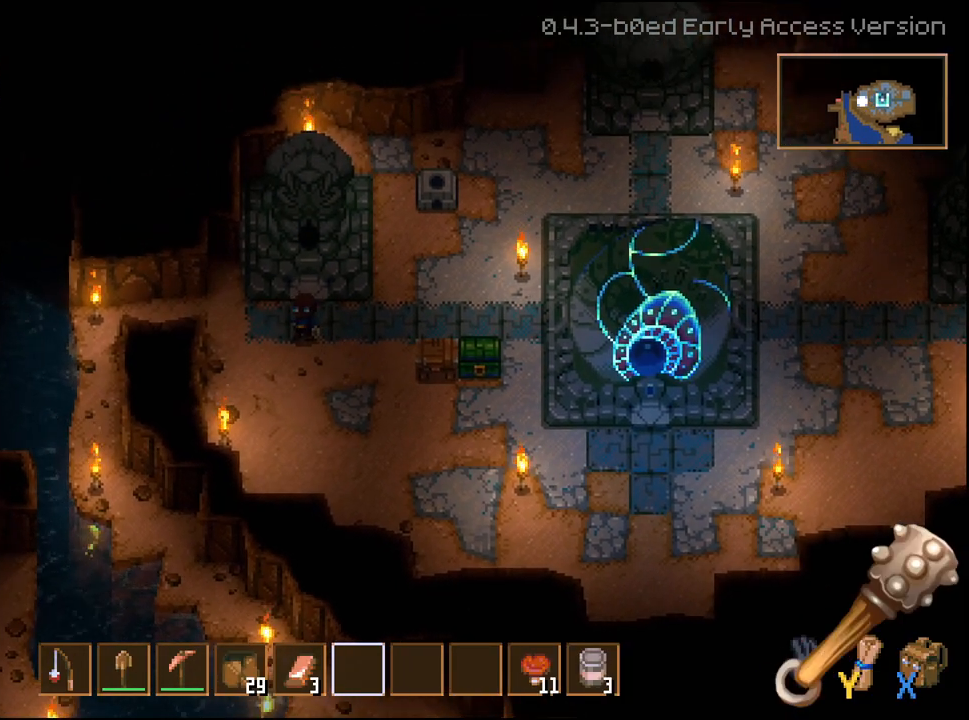
{"dt_ms": 500, "buttons": [], "left_stick": "down-right", "right_stick": "center", "events": [[100, "left_stick", "down-right"]]}
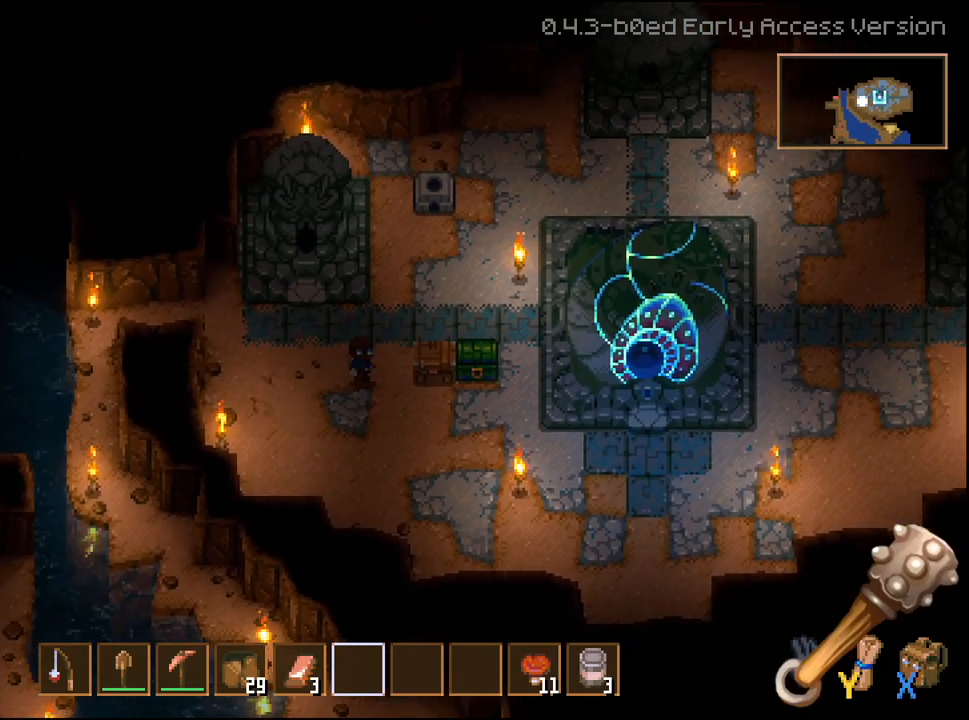
{"dt_ms": 500, "buttons": ["A"], "left_stick": "center", "right_stick": "center", "events": [[267, "left_stick", "up-right"], [433, "A", "down"], [433, "left_stick", "center"]]}
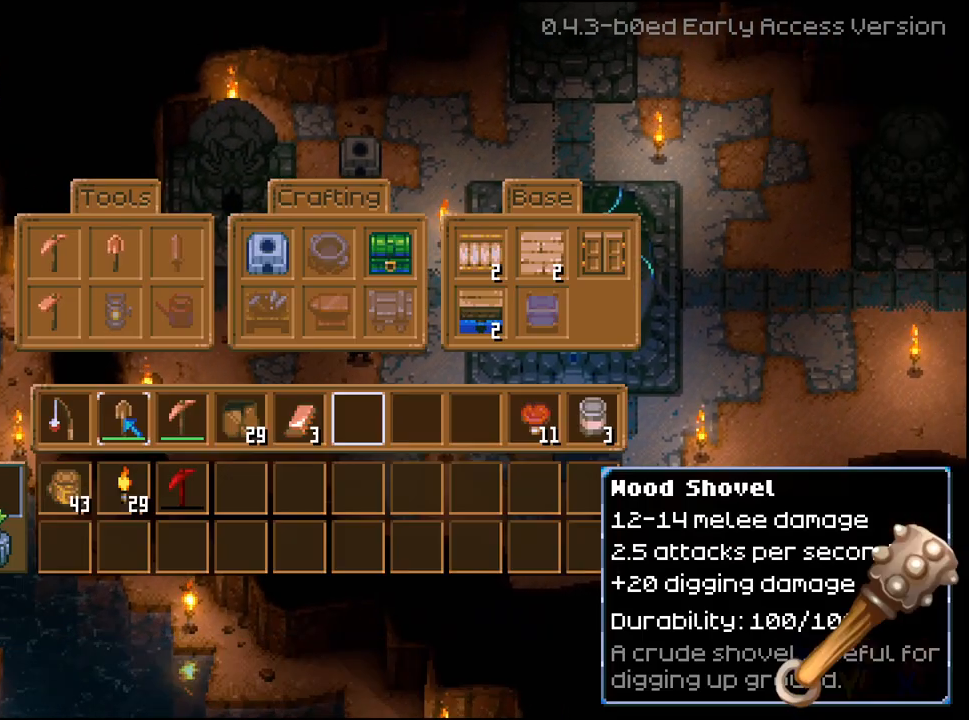
{"dt_ms": 500, "buttons": [], "left_stick": "center", "right_stick": "center", "events": [[50, "A", "up"], [233, "L2", "down"], [367, "L2", "up"]]}
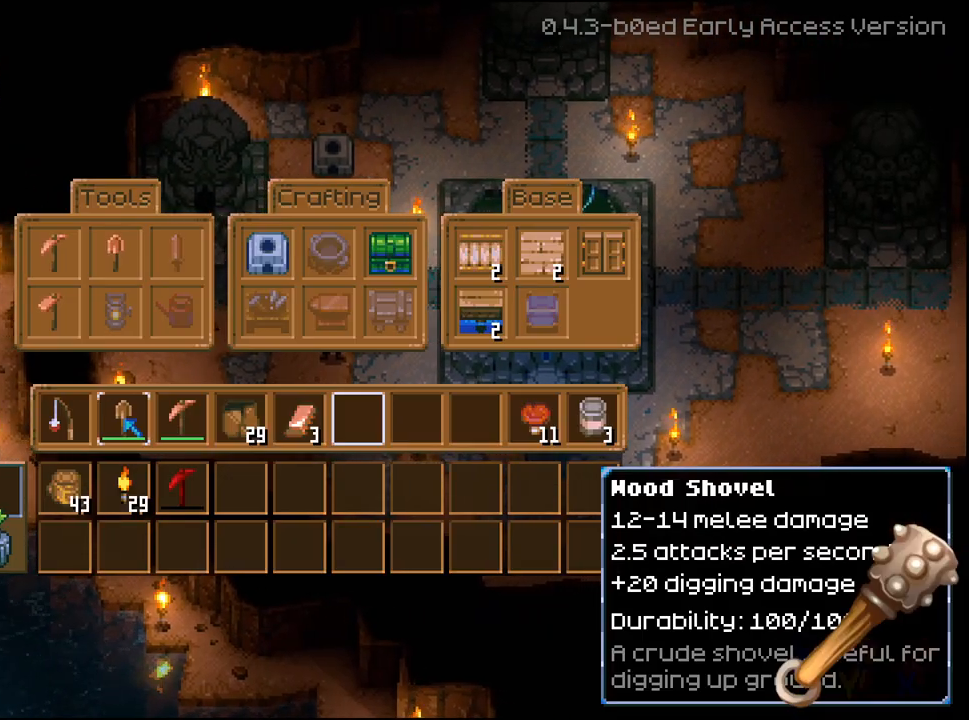
{"dt_ms": 500, "buttons": [], "left_stick": "center", "right_stick": "center", "events": [[183, "DPAD_UP", "down"], [317, "DPAD_UP", "up"]]}
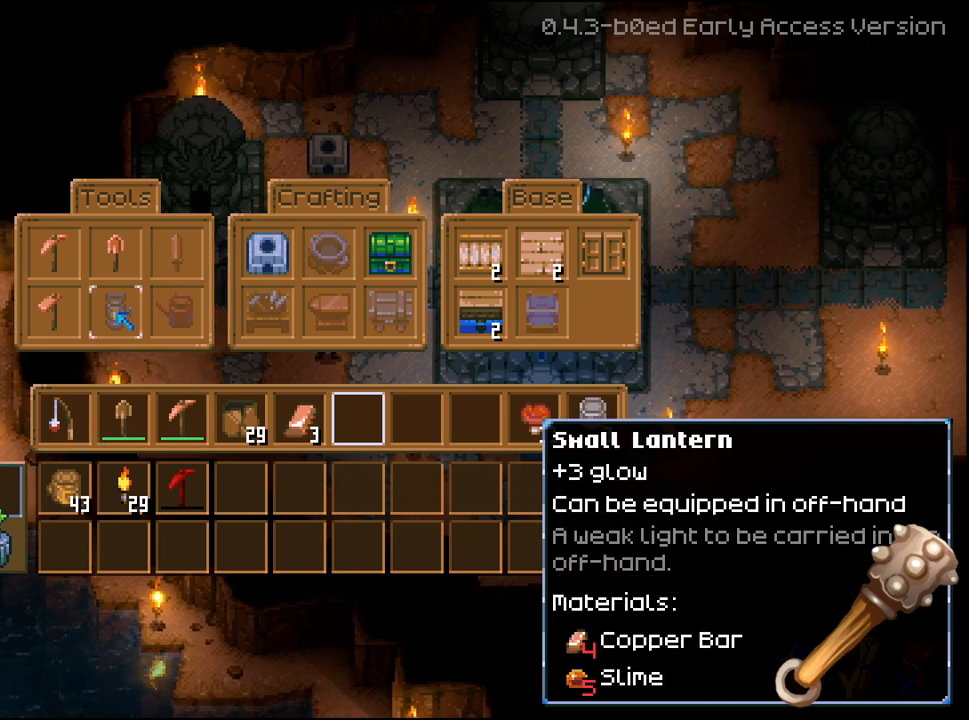
{"dt_ms": 500, "buttons": [], "left_stick": "center", "right_stick": "center", "events": [[33, "DPAD_RIGHT", "down"], [117, "DPAD_RIGHT", "up"], [217, "DPAD_RIGHT", "down"], [283, "DPAD_RIGHT", "up"], [367, "DPAD_RIGHT", "down"], [450, "DPAD_RIGHT", "up"]]}
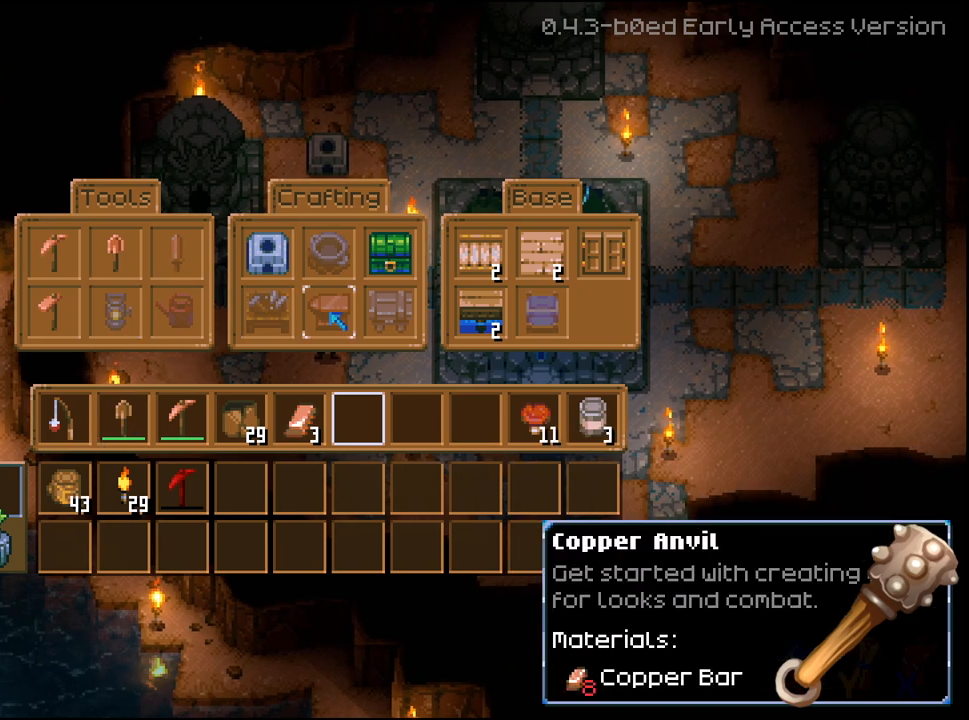
{"dt_ms": 500, "buttons": [], "left_stick": "center", "right_stick": "center", "events": [[17, "DPAD_RIGHT", "down"], [117, "DPAD_RIGHT", "up"], [150, "DPAD_RIGHT", "down"], [267, "DPAD_RIGHT", "up"]]}
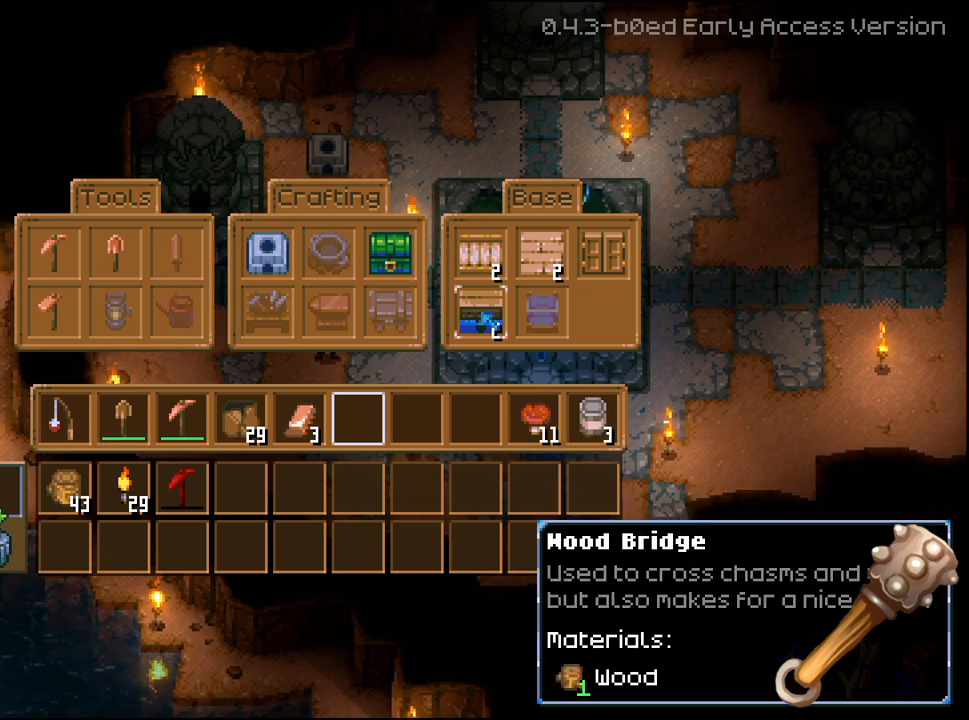
{"dt_ms": 500, "buttons": [], "left_stick": "center", "right_stick": "center", "events": []}
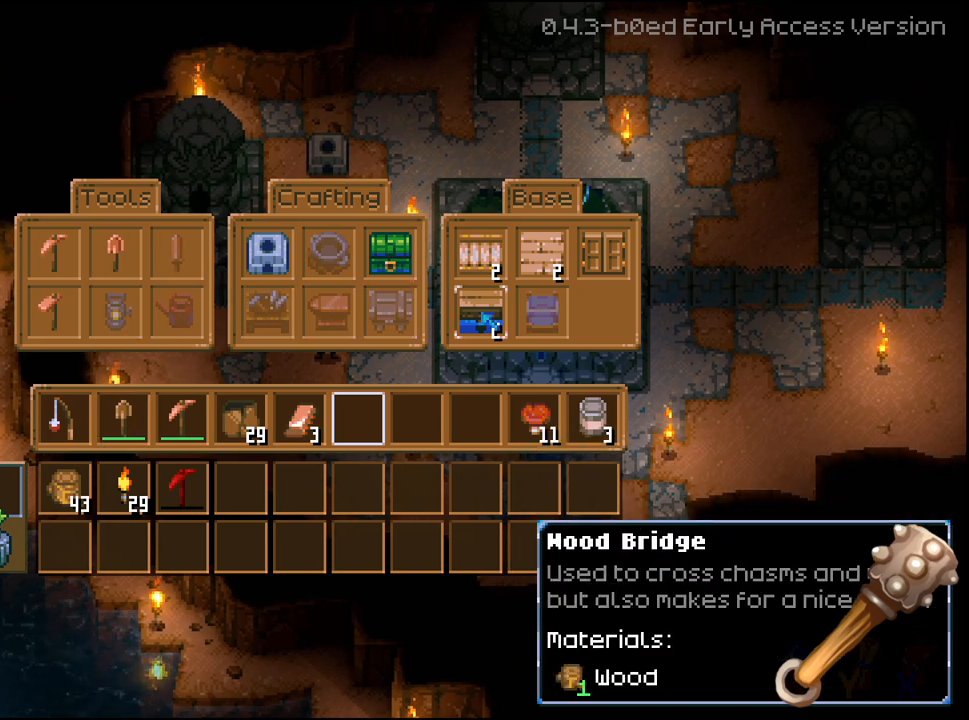
{"dt_ms": 500, "buttons": [], "left_stick": "center", "right_stick": "center", "events": []}
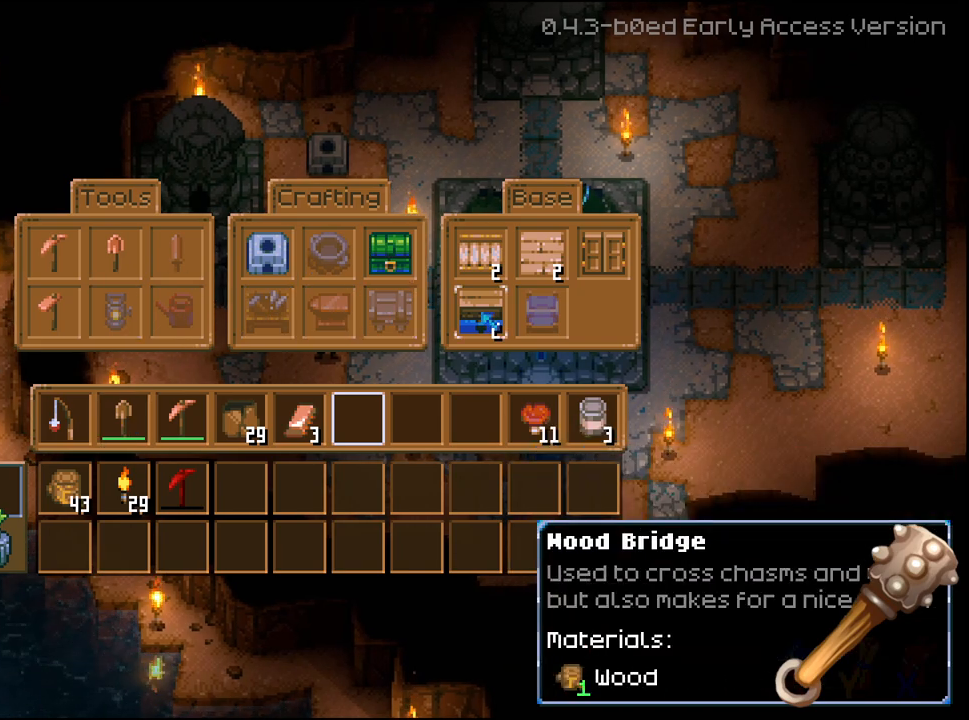
{"dt_ms": 500, "buttons": [], "left_stick": "center", "right_stick": "center", "events": []}
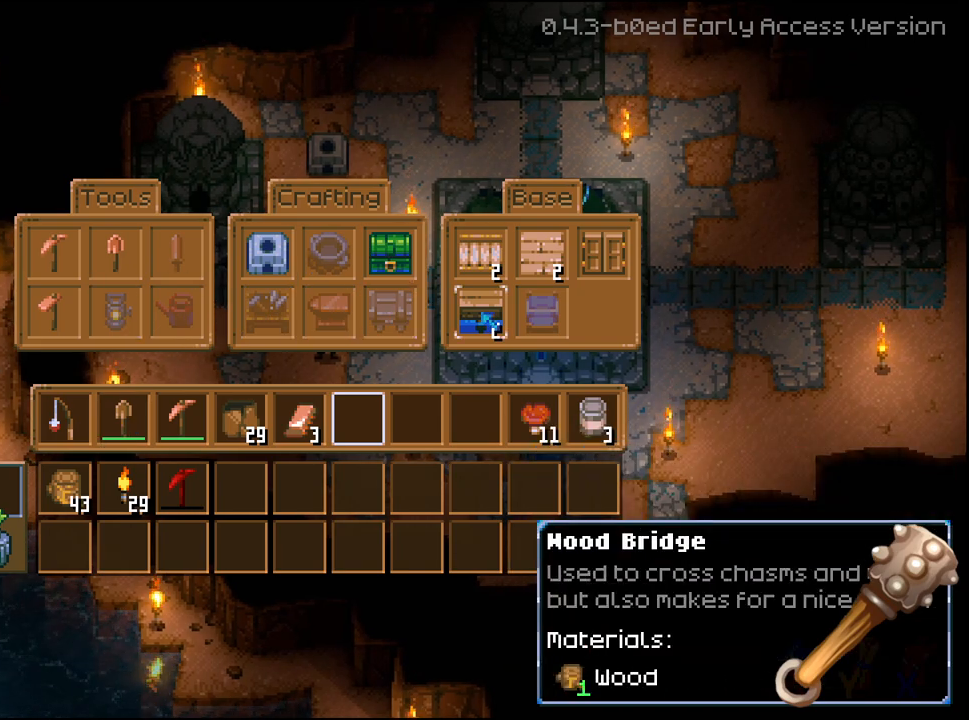
{"dt_ms": 500, "buttons": [], "left_stick": "center", "right_stick": "center", "events": []}
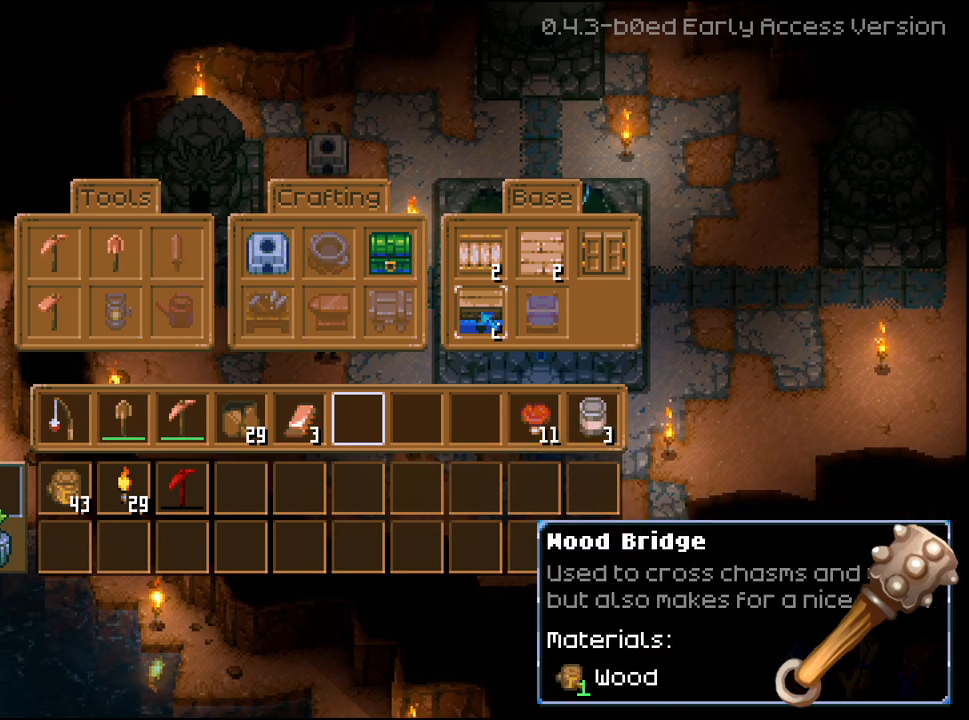
{"dt_ms": 500, "buttons": [], "left_stick": "center", "right_stick": "center", "events": []}
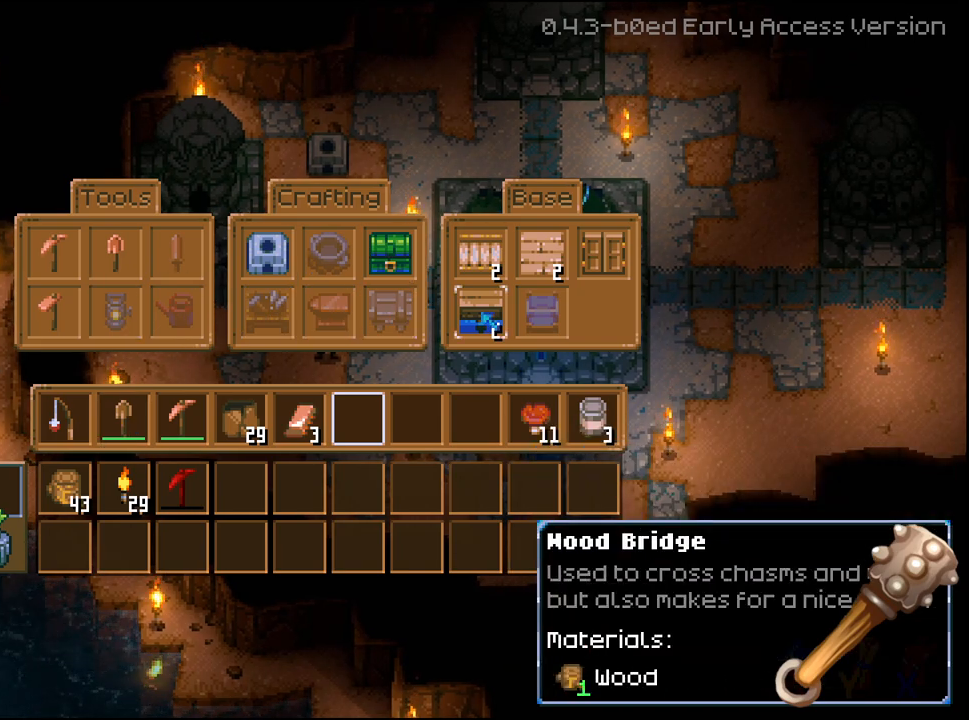
{"dt_ms": 500, "buttons": [], "left_stick": "center", "right_stick": "center", "events": []}
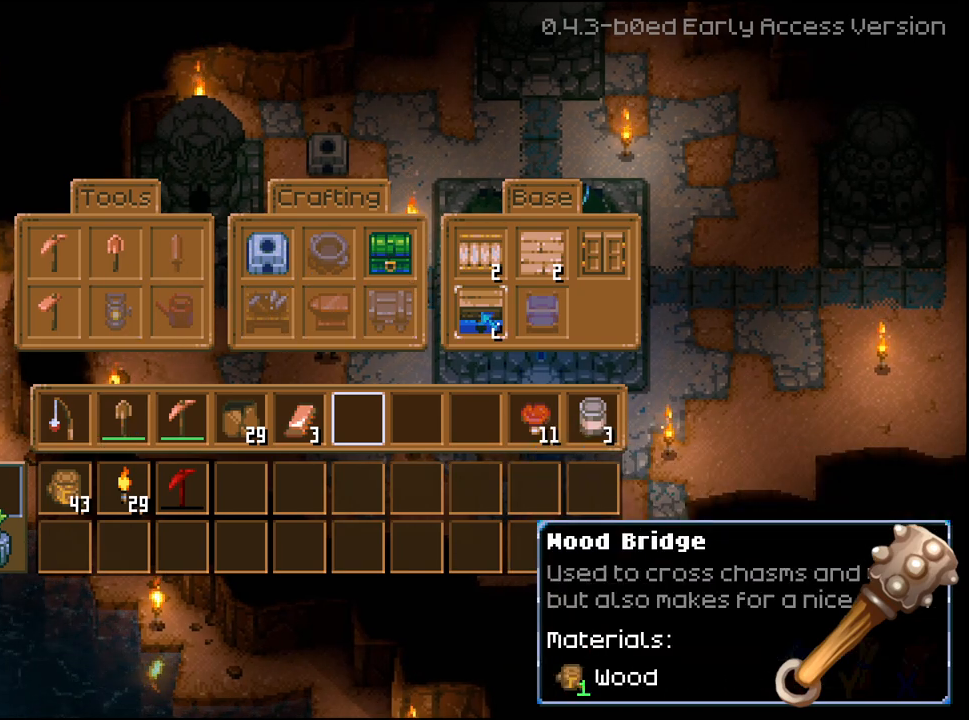
{"dt_ms": 500, "buttons": [], "left_stick": "center", "right_stick": "center", "events": [[217, "A", "down"], [300, "A", "up"]]}
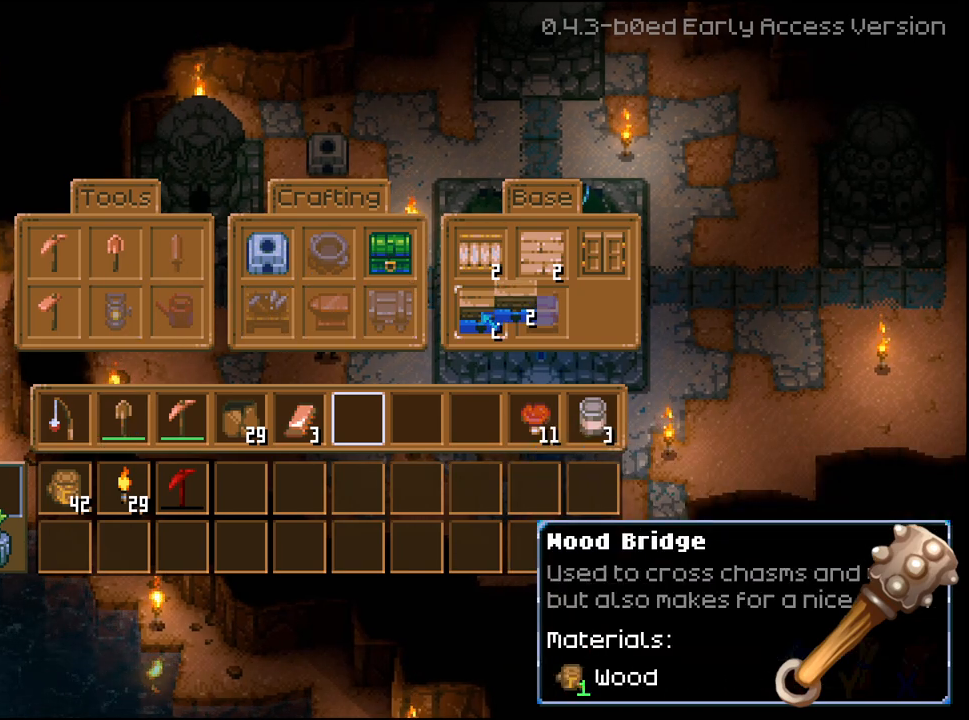
{"dt_ms": 500, "buttons": [], "left_stick": "center", "right_stick": "center", "events": [[67, "A", "down"], [200, "A", "up"], [350, "A", "down"], [467, "A", "up"]]}
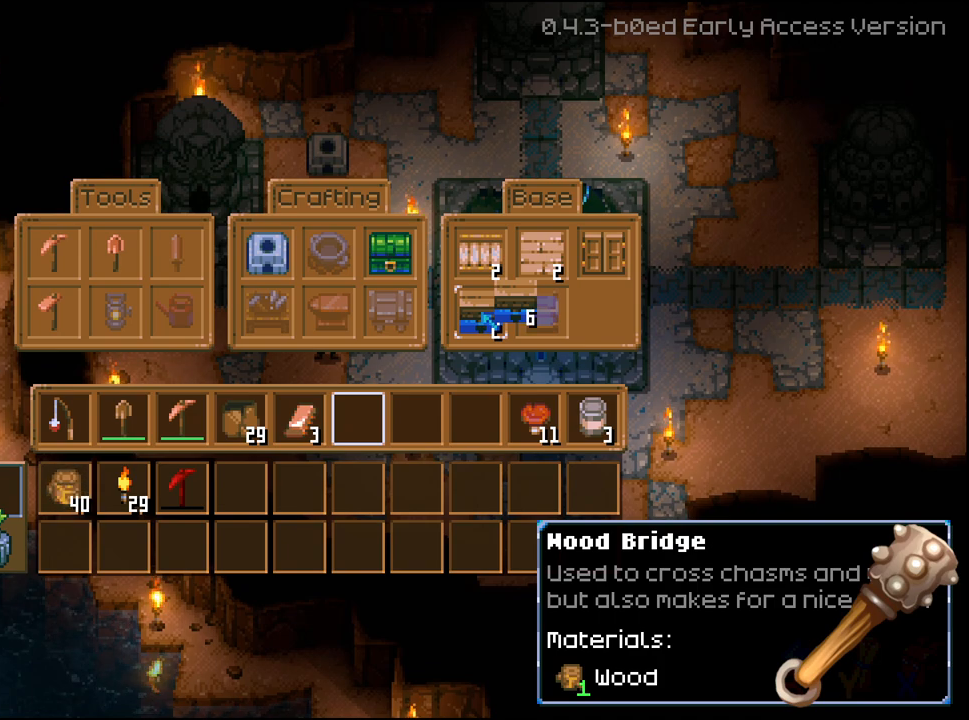
{"dt_ms": 500, "buttons": [], "left_stick": "center", "right_stick": "center", "events": [[117, "A", "down"], [200, "A", "up"], [333, "A", "down"], [433, "A", "up"]]}
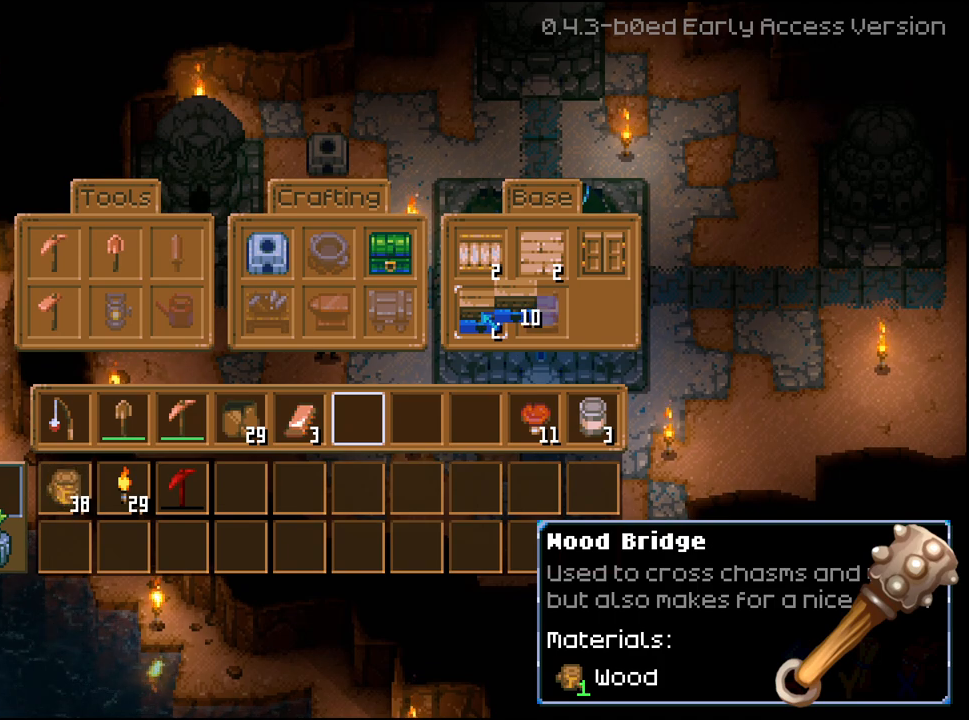
{"dt_ms": 500, "buttons": ["A"], "left_stick": "center", "right_stick": "center", "events": [[67, "A", "down"], [150, "A", "up"], [267, "A", "down"], [367, "A", "up"], [467, "A", "down"]]}
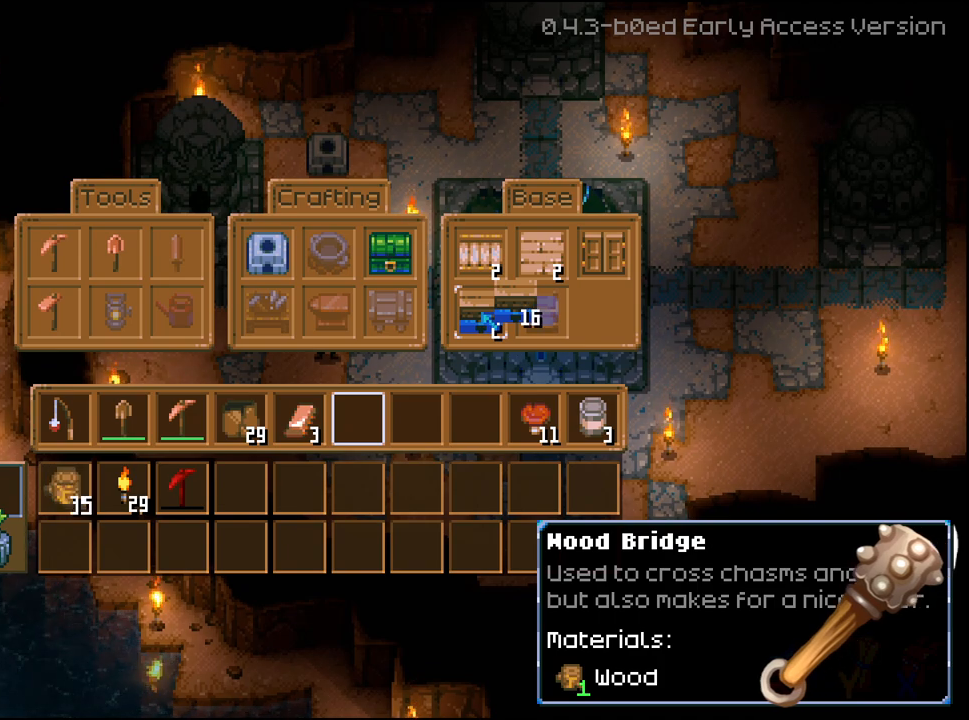
{"dt_ms": 500, "buttons": [], "left_stick": "center", "right_stick": "center", "events": [[50, "A", "up"], [117, "A", "down"], [217, "A", "up"]]}
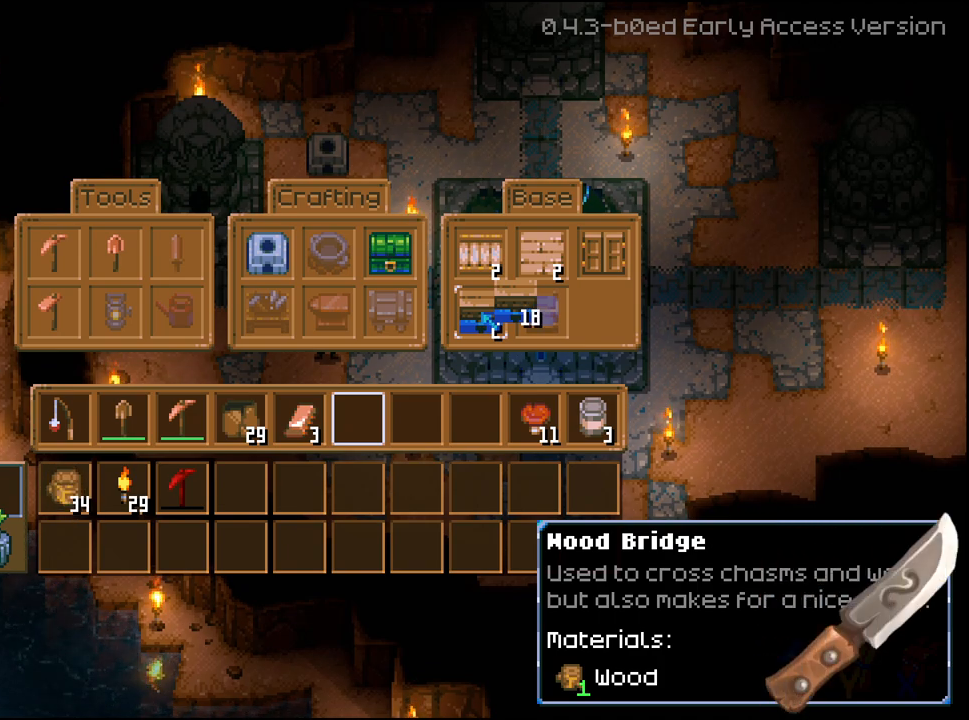
{"dt_ms": 500, "buttons": [], "left_stick": "center", "right_stick": "center", "events": [[167, "A", "down"], [300, "A", "up"]]}
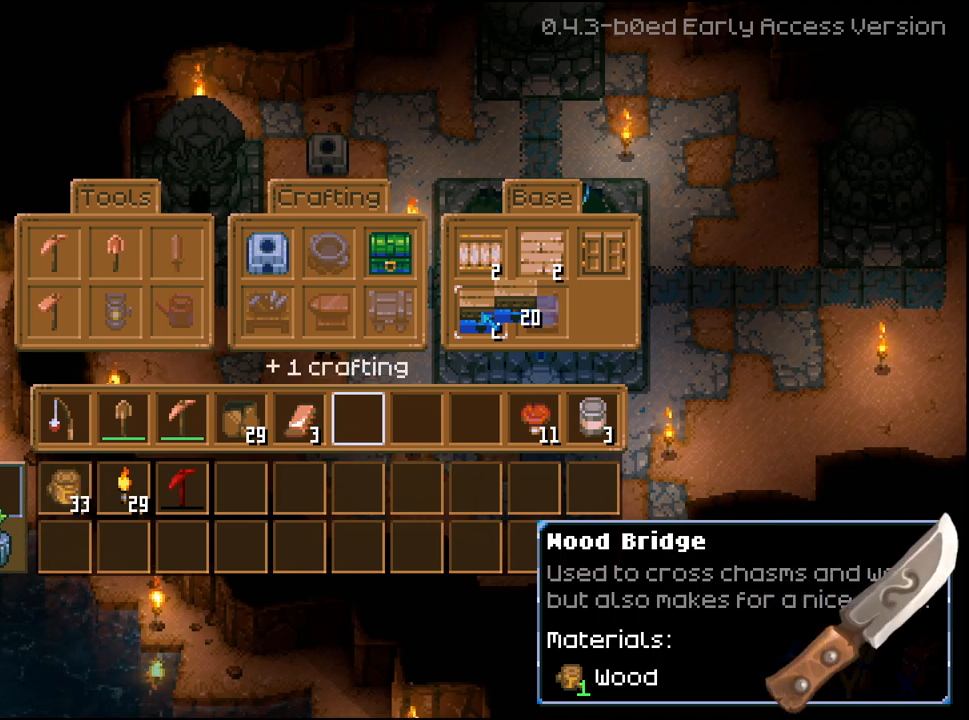
{"dt_ms": 500, "buttons": [], "left_stick": "center", "right_stick": "center", "events": []}
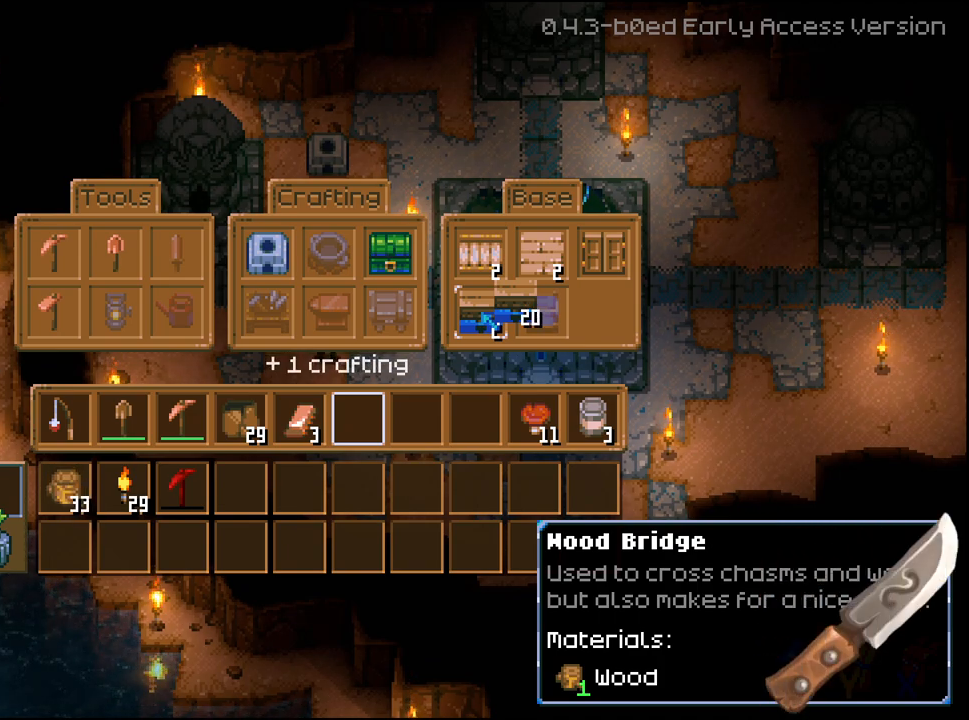
{"dt_ms": 500, "buttons": [], "left_stick": "center", "right_stick": "center", "events": []}
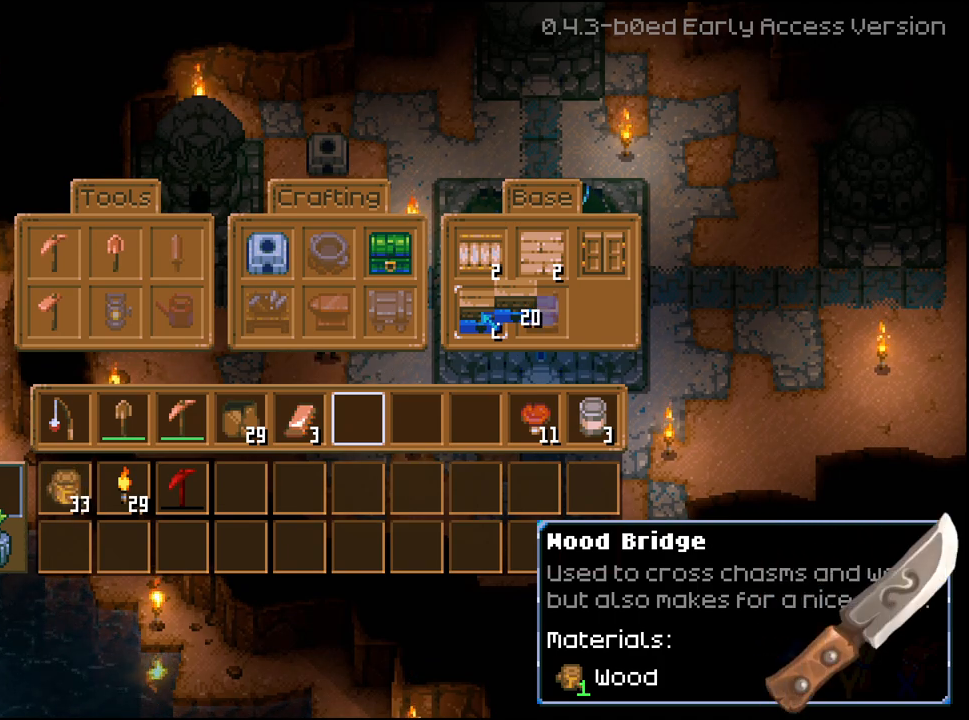
{"dt_ms": 500, "buttons": [], "left_stick": "center", "right_stick": "center", "events": [[133, "DPAD_DOWN", "down"], [250, "DPAD_DOWN", "up"]]}
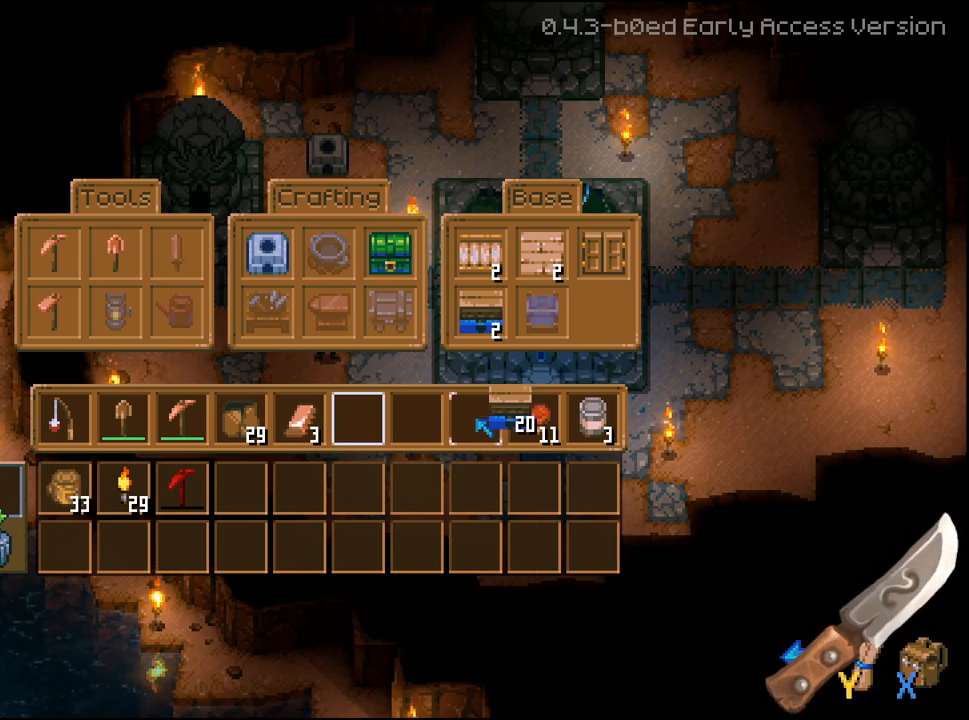
{"dt_ms": 500, "buttons": [], "left_stick": "center", "right_stick": "center", "events": []}
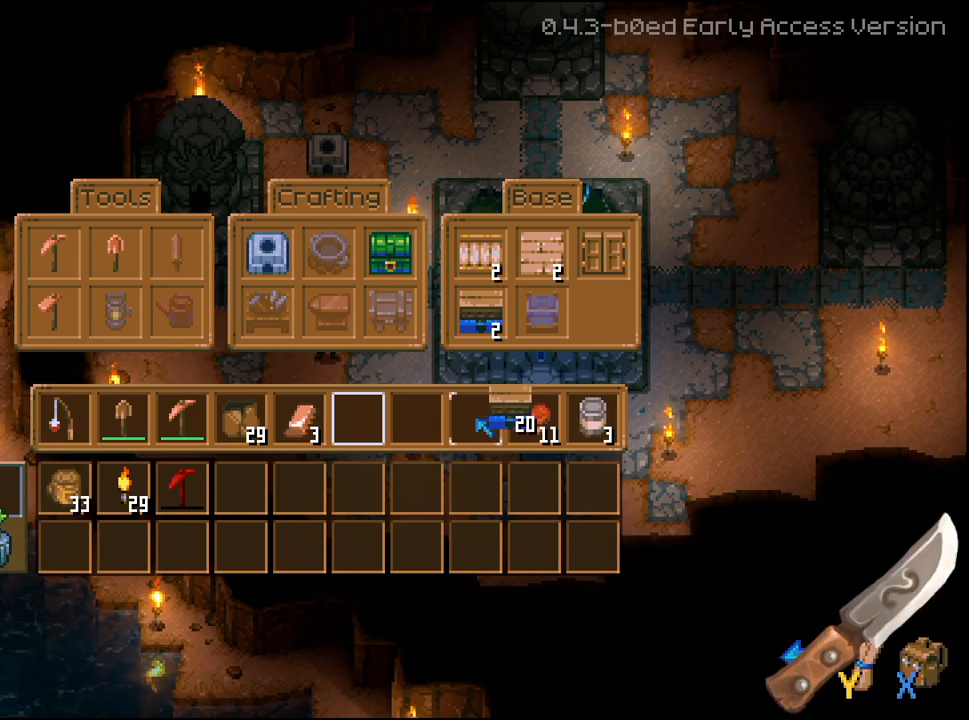
{"dt_ms": 500, "buttons": [], "left_stick": "center", "right_stick": "center", "events": []}
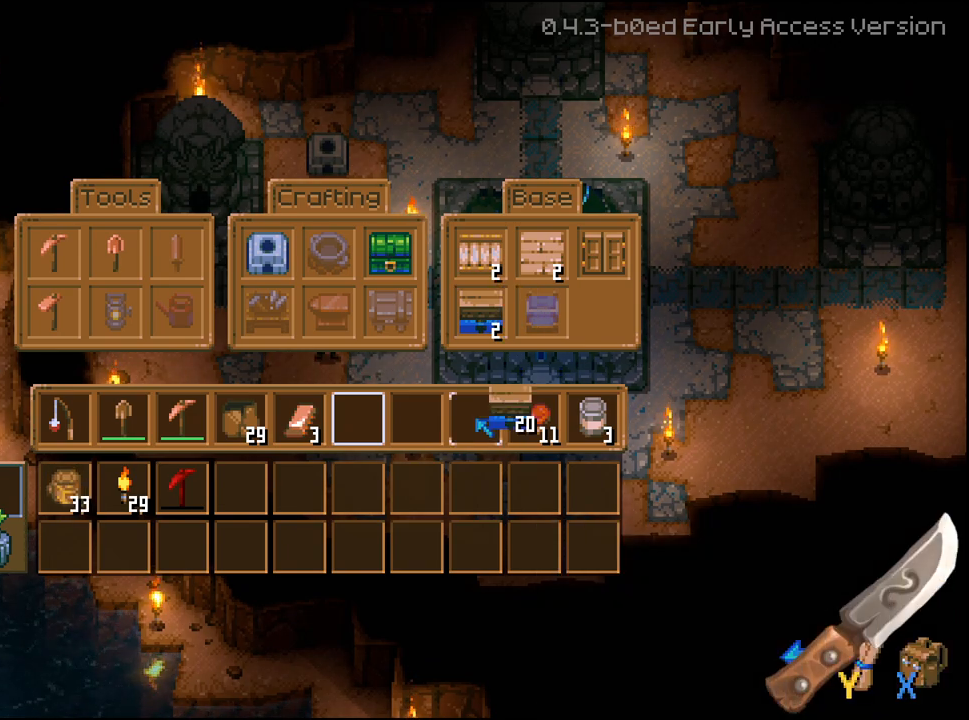
{"dt_ms": 500, "buttons": [], "left_stick": "center", "right_stick": "center", "events": []}